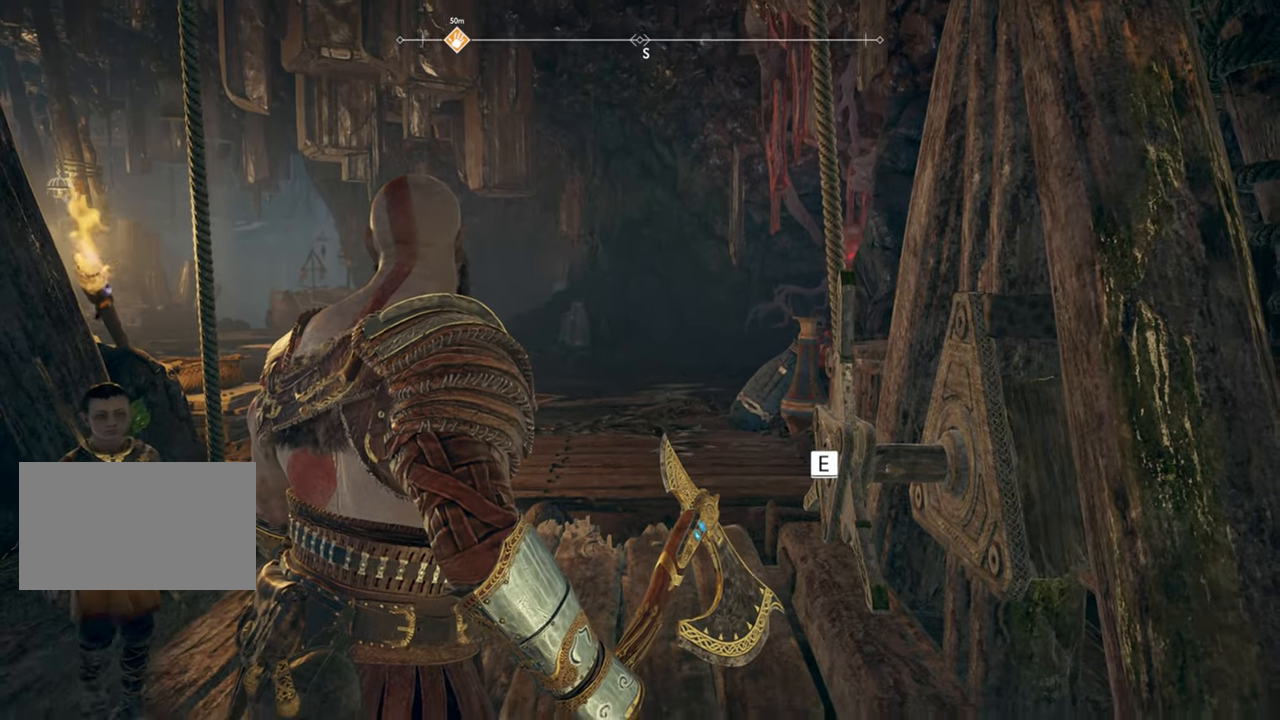
Gameplay with keyboard and mouse; each line is a JSON object with the keys and mouse buttons held at the frame after it. "events" lists presses ("down") and releases ("up") of "1", "2", "3", "4", "5", "a", "alt", "b", "c", "ctrl", "d", "e", "f", "g", "q", "r", "s", "shift", "space", "t", "tab", "v", "w", "x", "z", "mouse_left", "mouse_wheel" and "mouse_right" between this image and that frame as [ms after this image, input, new state], when the widget could be followed in between. "mouse_left", "mouse_wheel", "mouse_right" = the "left", "wheel", "right" buttons of the "mouse" list. No other keys are recorded. "wheel" means that the mouse wheel is clicked or scrolled. Mouse movement is not recorded.
{"keys": ["w"], "mouse": [], "events": [[400, "w", "down"]]}
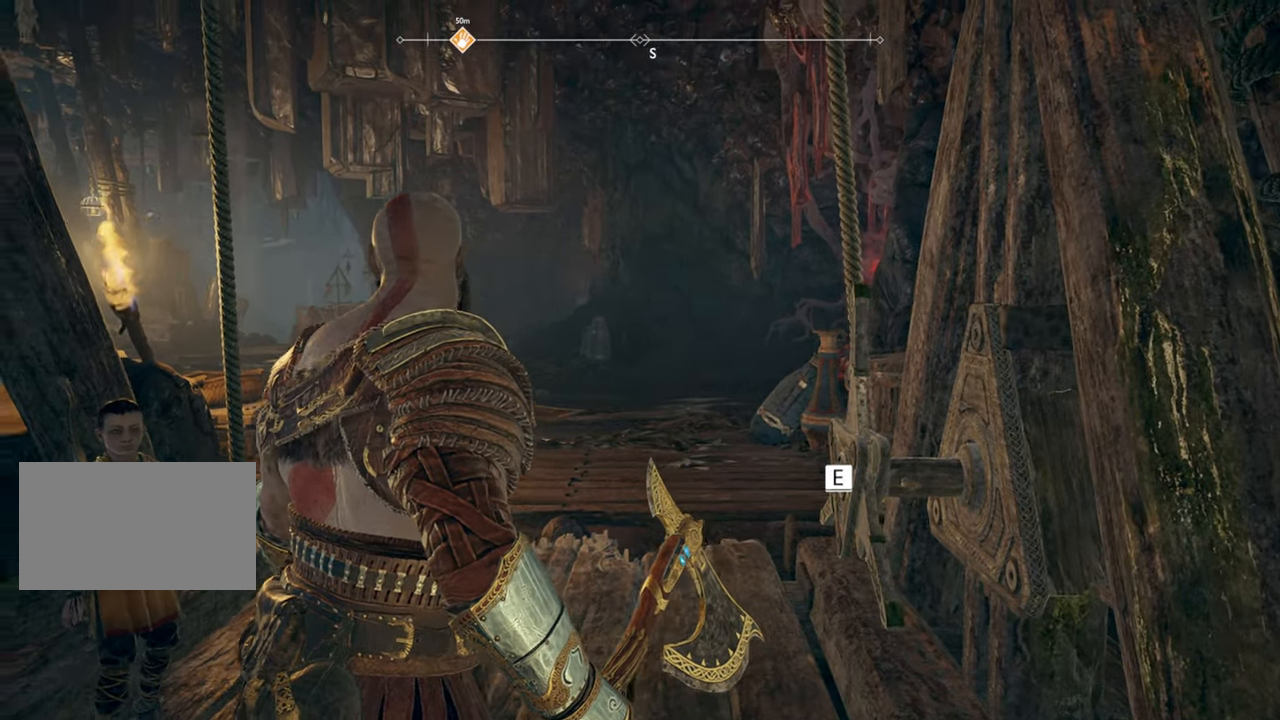
{"keys": ["w"], "mouse": [], "events": []}
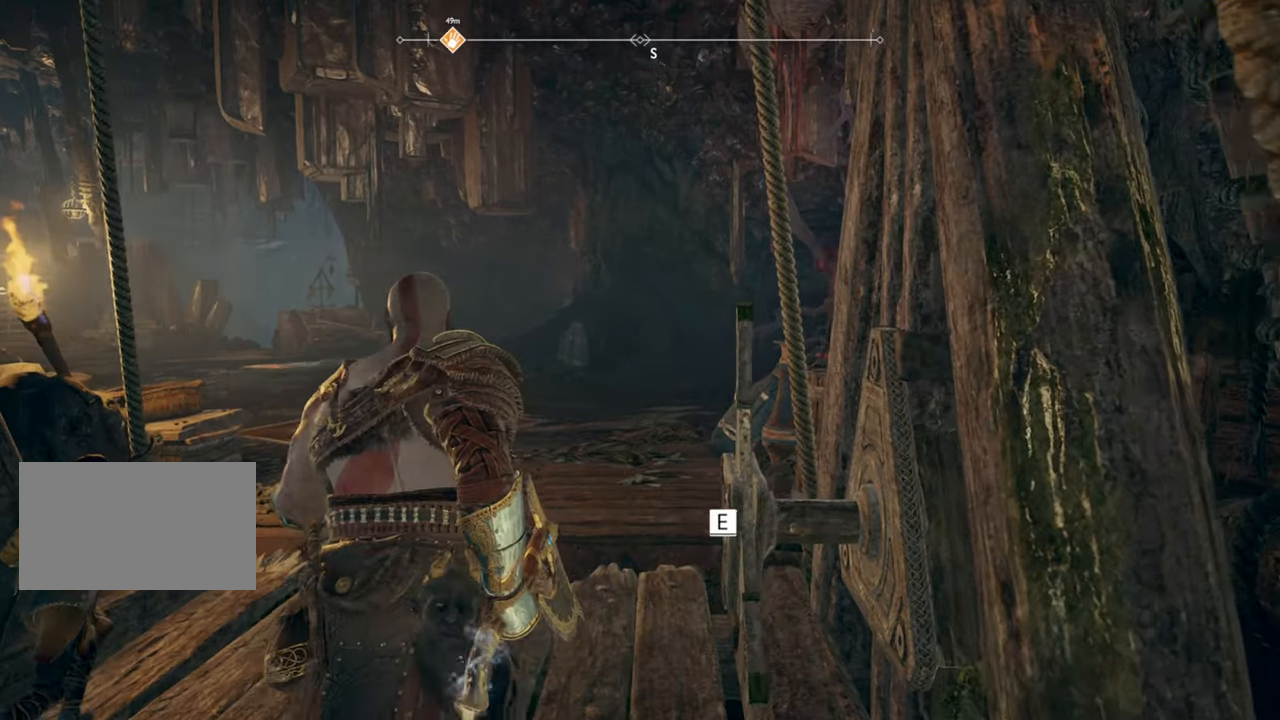
{"keys": ["w"], "mouse": [], "events": []}
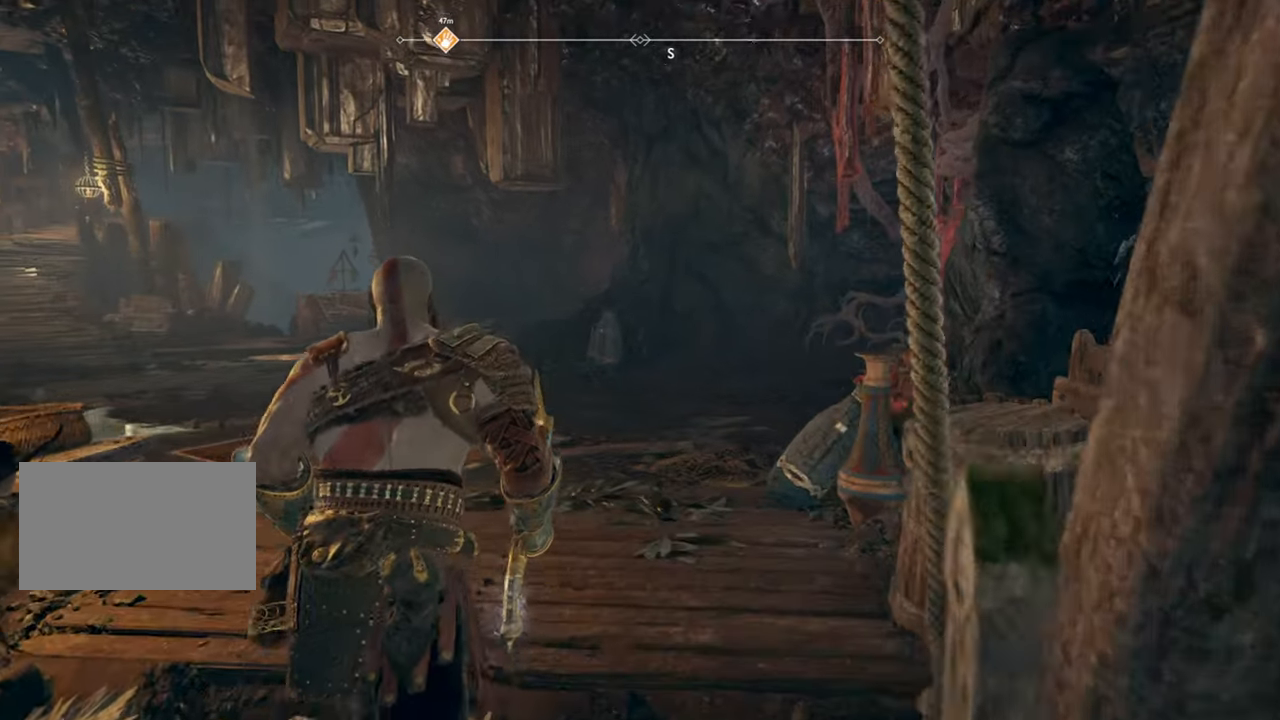
{"keys": ["w"], "mouse": [], "events": []}
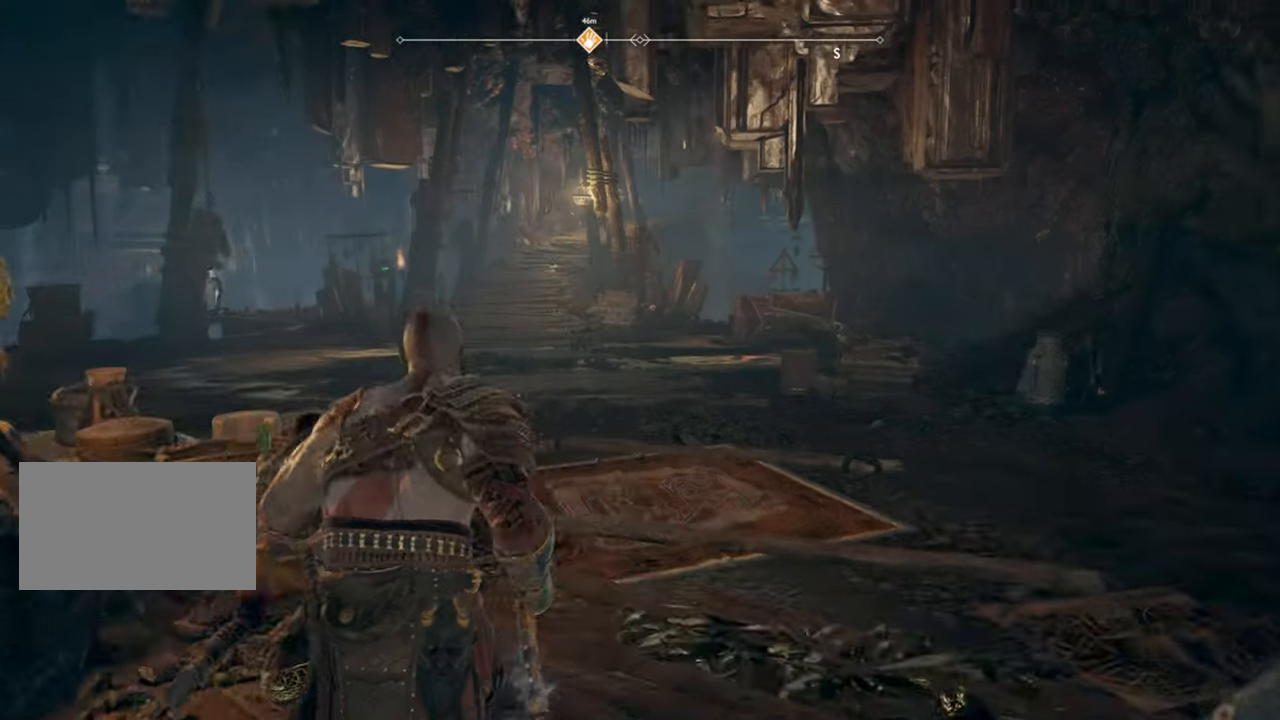
{"keys": ["d", "w"], "mouse": [], "events": [[167, "d", "down"]]}
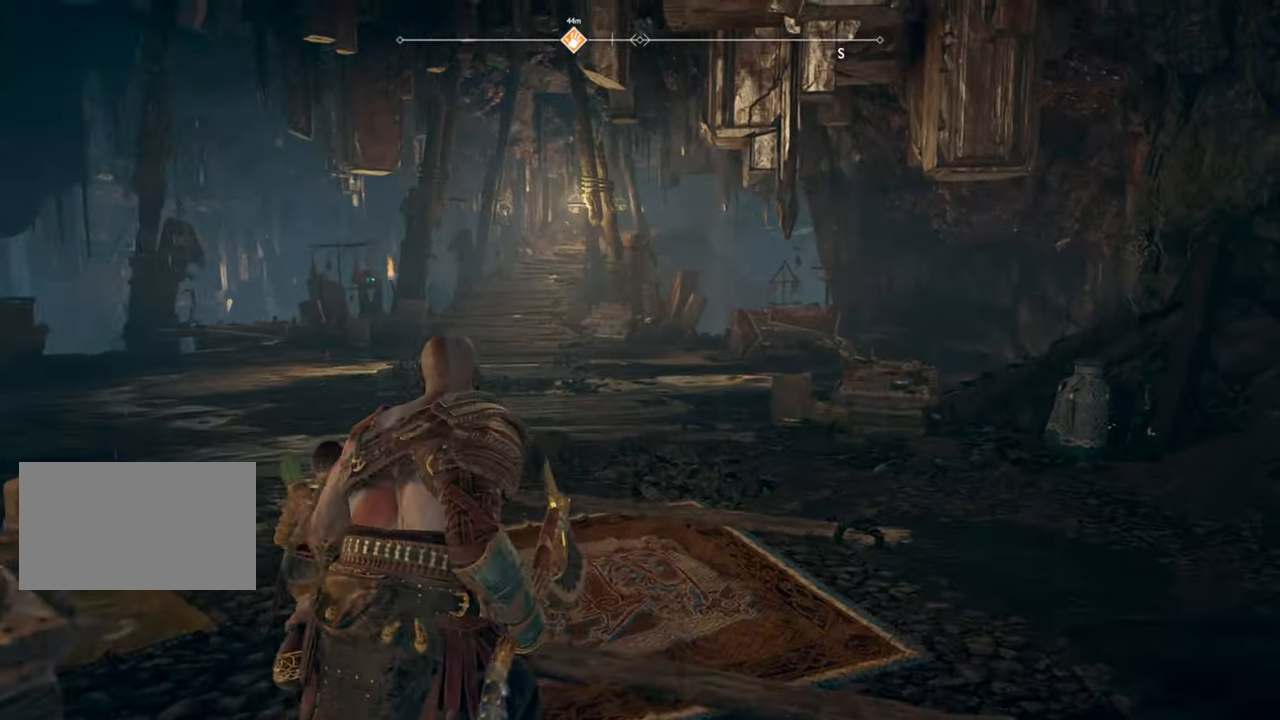
{"keys": ["w"], "mouse": [], "events": [[50, "d", "up"]]}
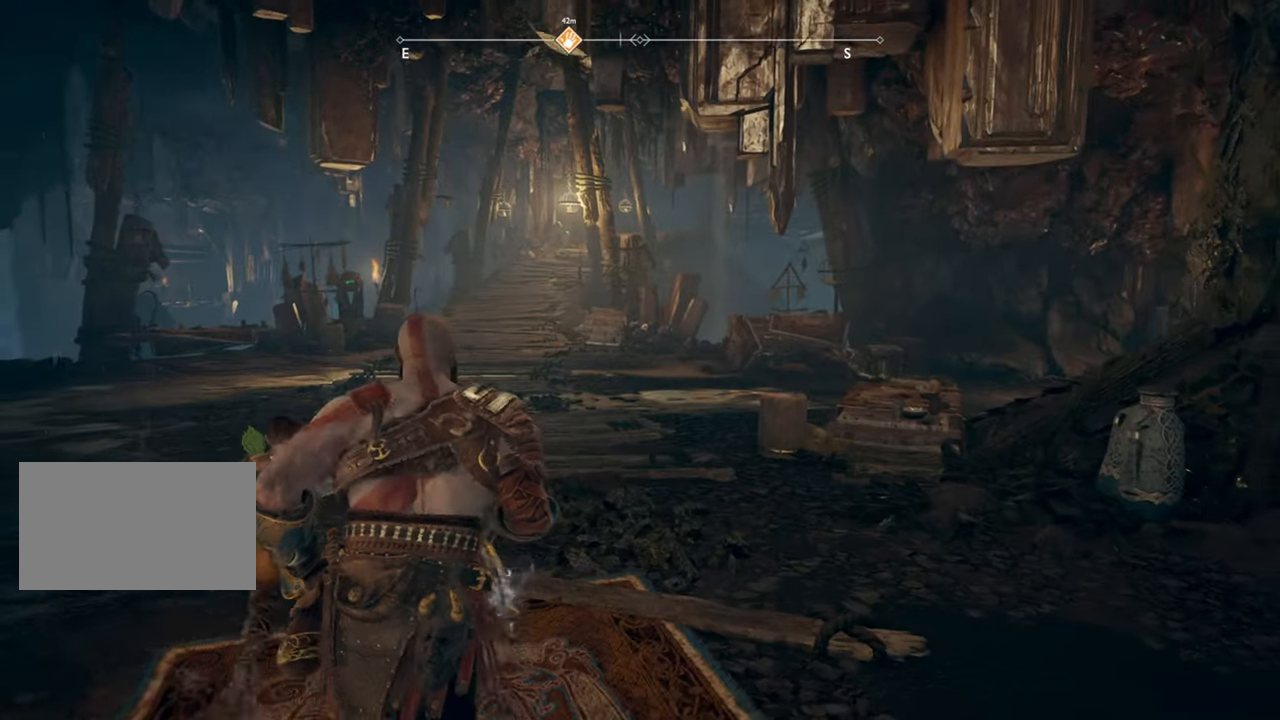
{"keys": ["a", "w"], "mouse": [], "events": [[217, "a", "down"]]}
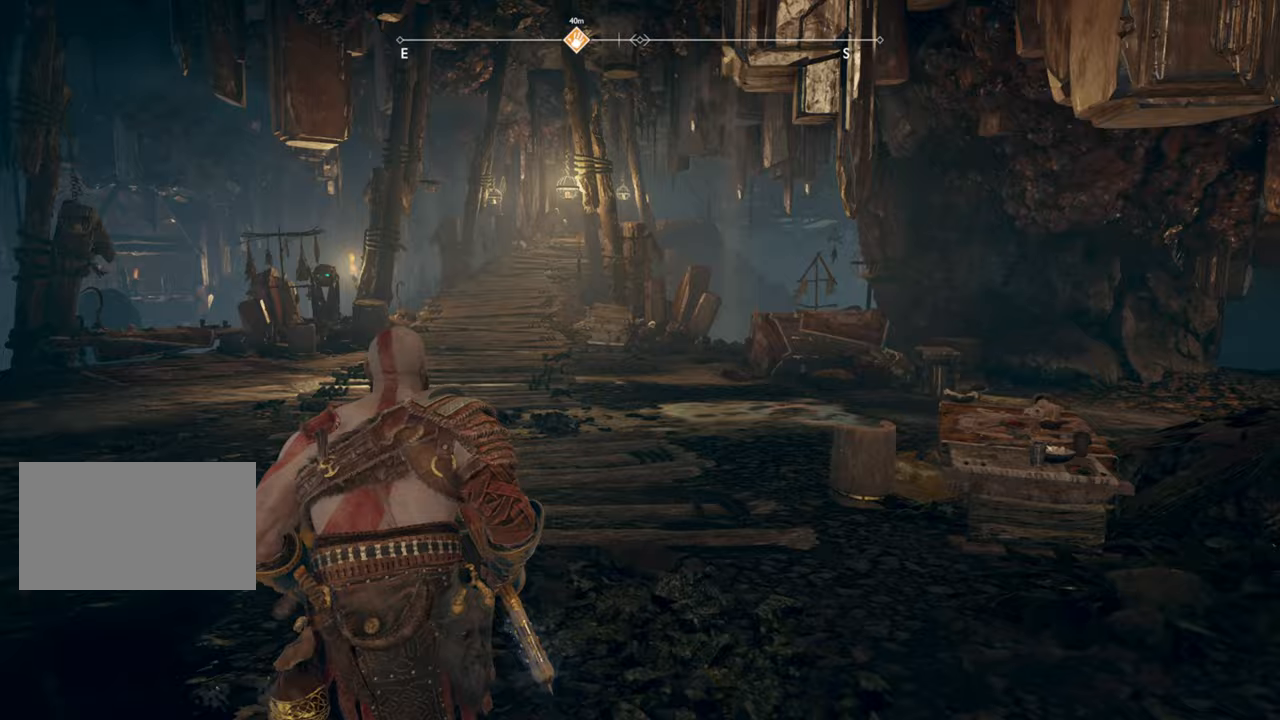
{"keys": ["a"], "mouse": [], "events": [[267, "w", "up"]]}
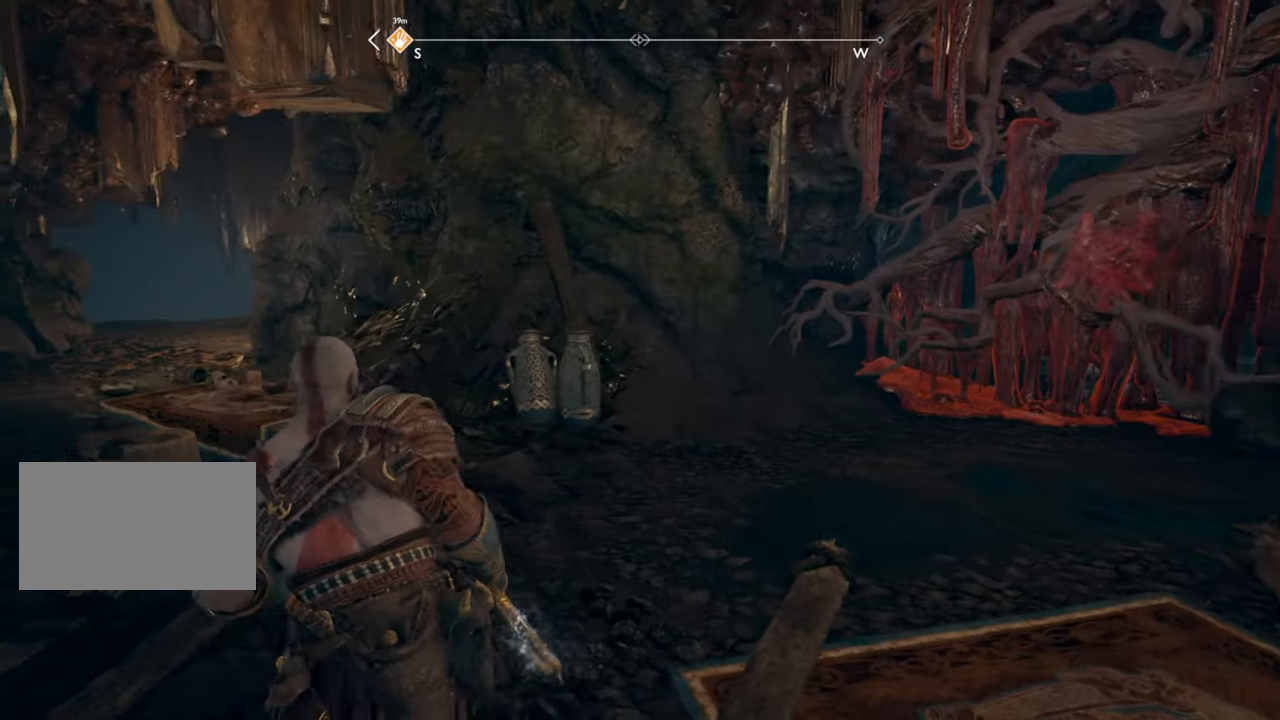
{"keys": ["ctrl"], "mouse": [], "events": [[83, "a", "up"], [483, "ctrl", "down"]]}
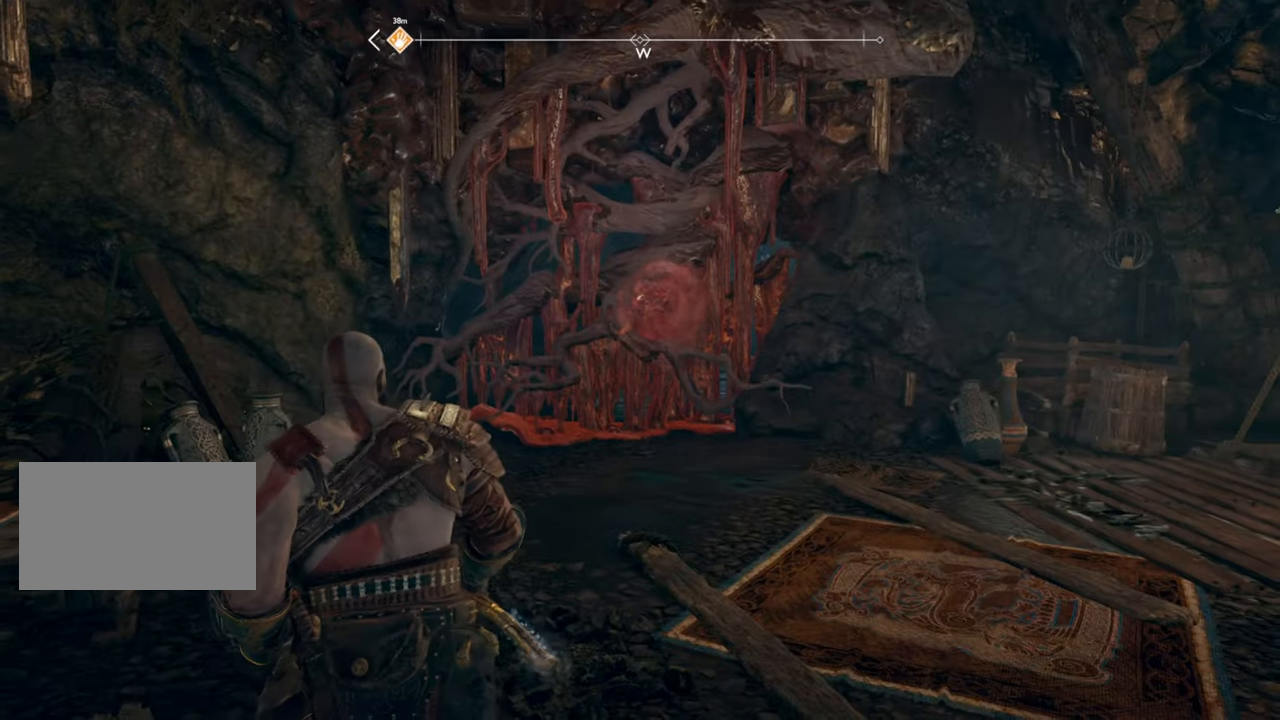
{"keys": ["ctrl"], "mouse": [], "events": []}
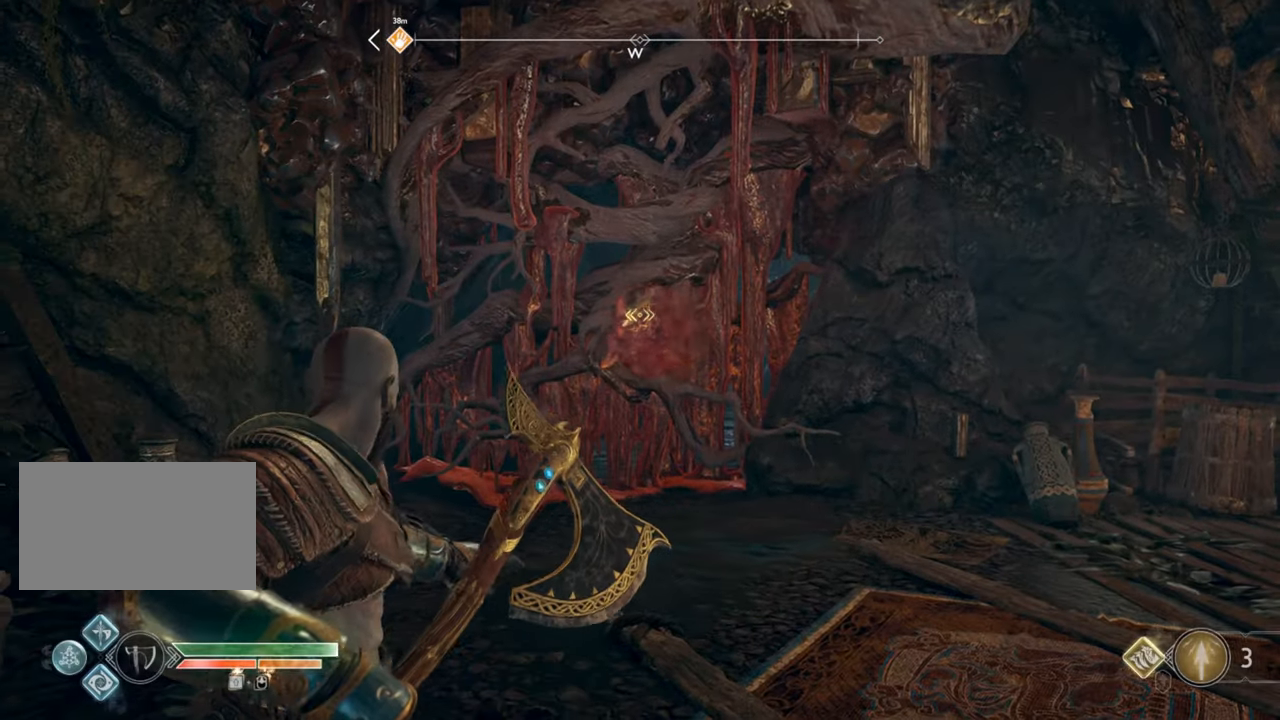
{"keys": ["ctrl"], "mouse": [], "events": [[183, "f", "down"], [300, "f", "up"]]}
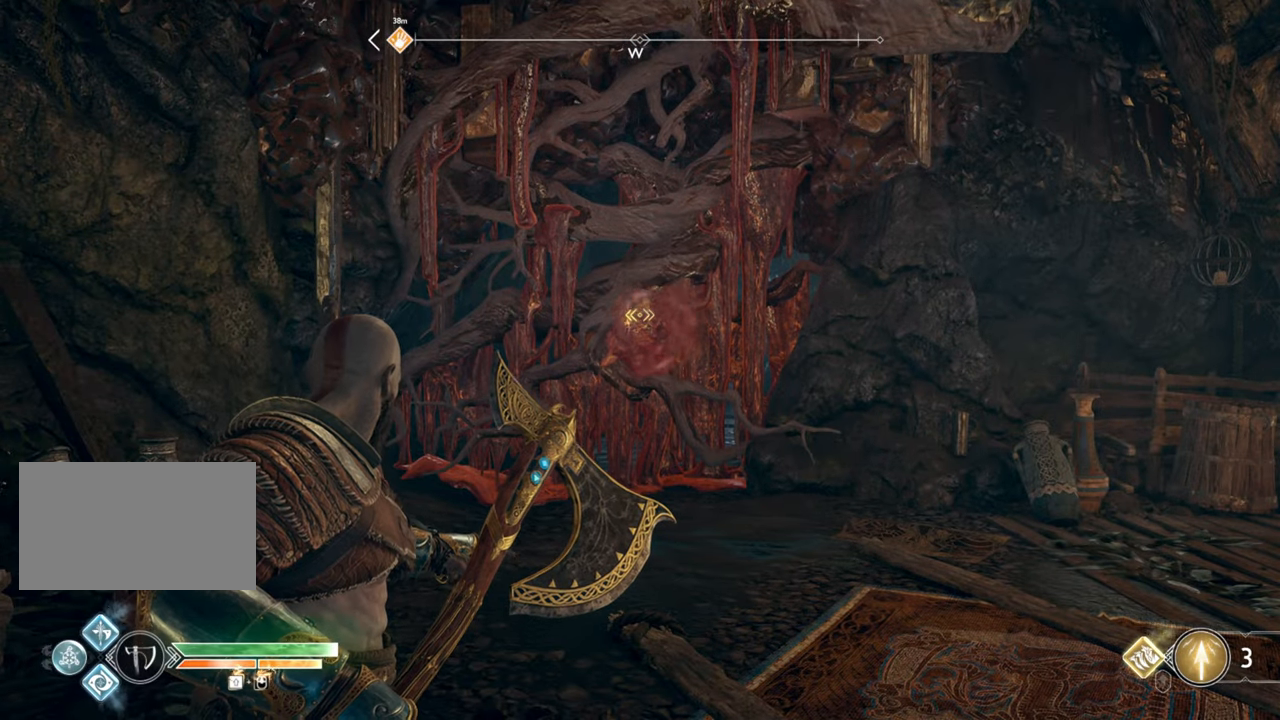
{"keys": ["ctrl"], "mouse": [], "events": []}
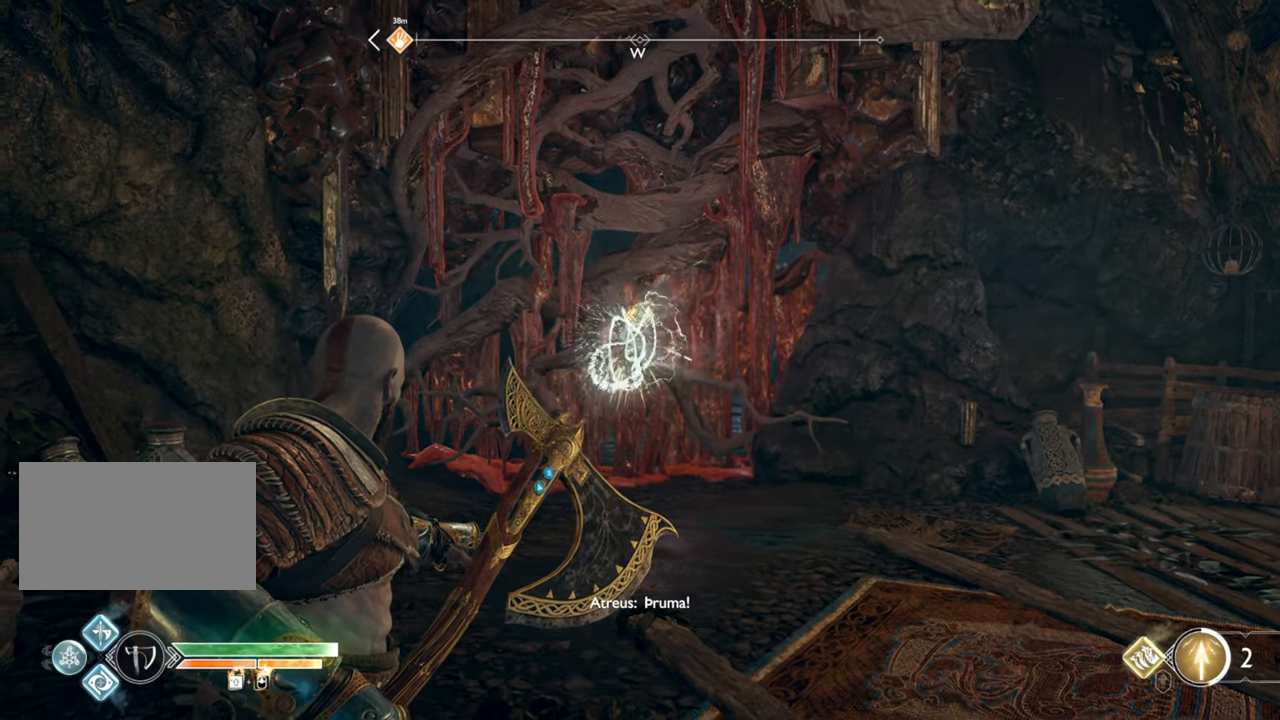
{"keys": [], "mouse": [], "events": [[150, "ctrl", "up"]]}
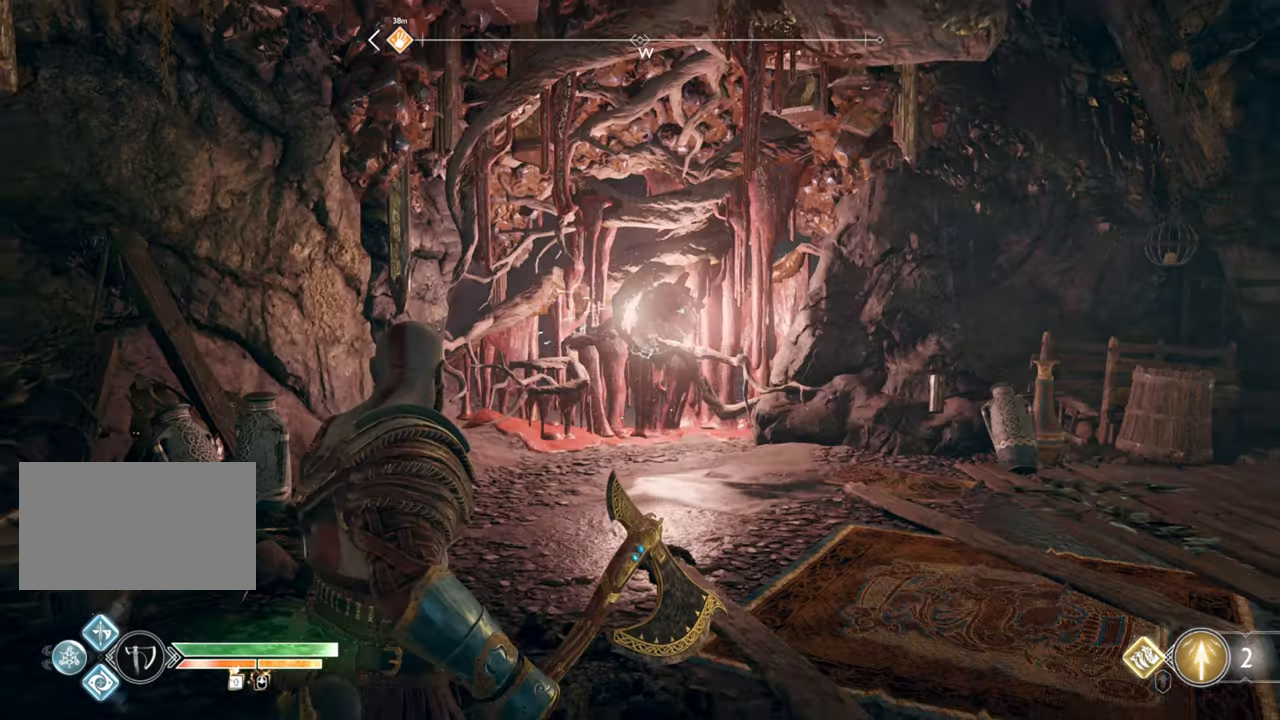
{"keys": [], "mouse": [], "events": []}
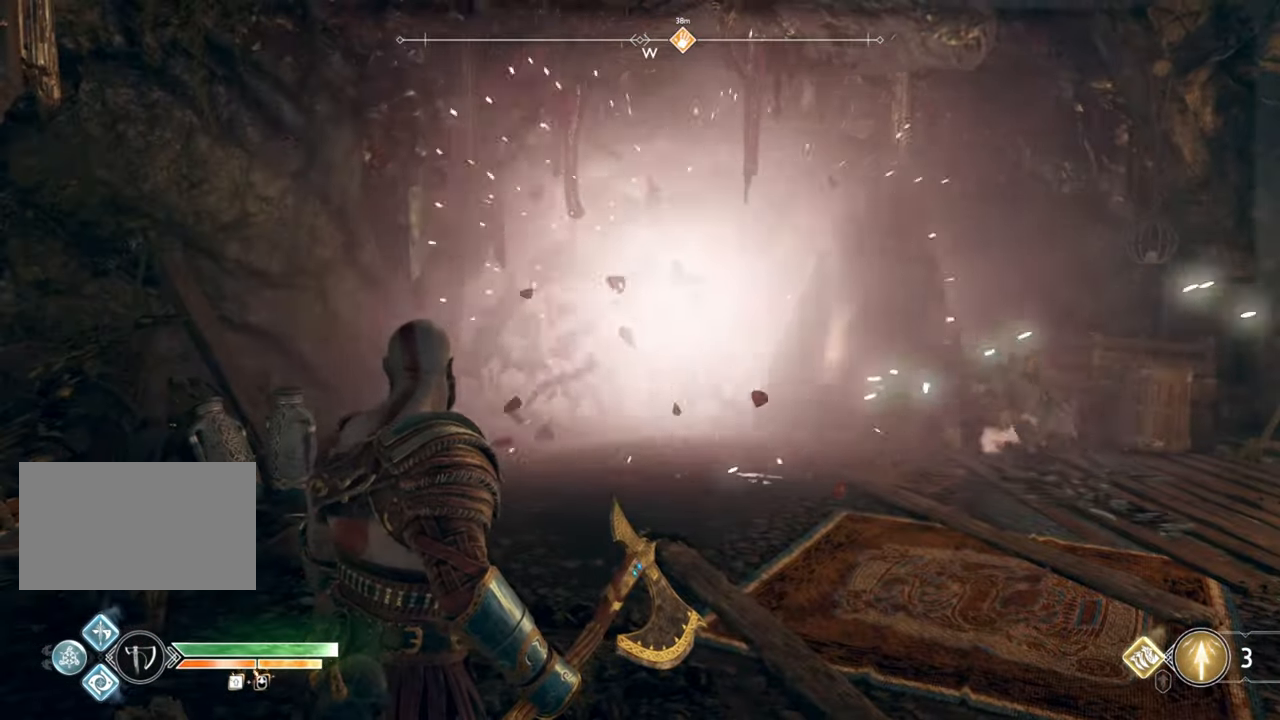
{"keys": ["w"], "mouse": [], "events": [[150, "d", "down"], [400, "d", "up"], [400, "w", "down"]]}
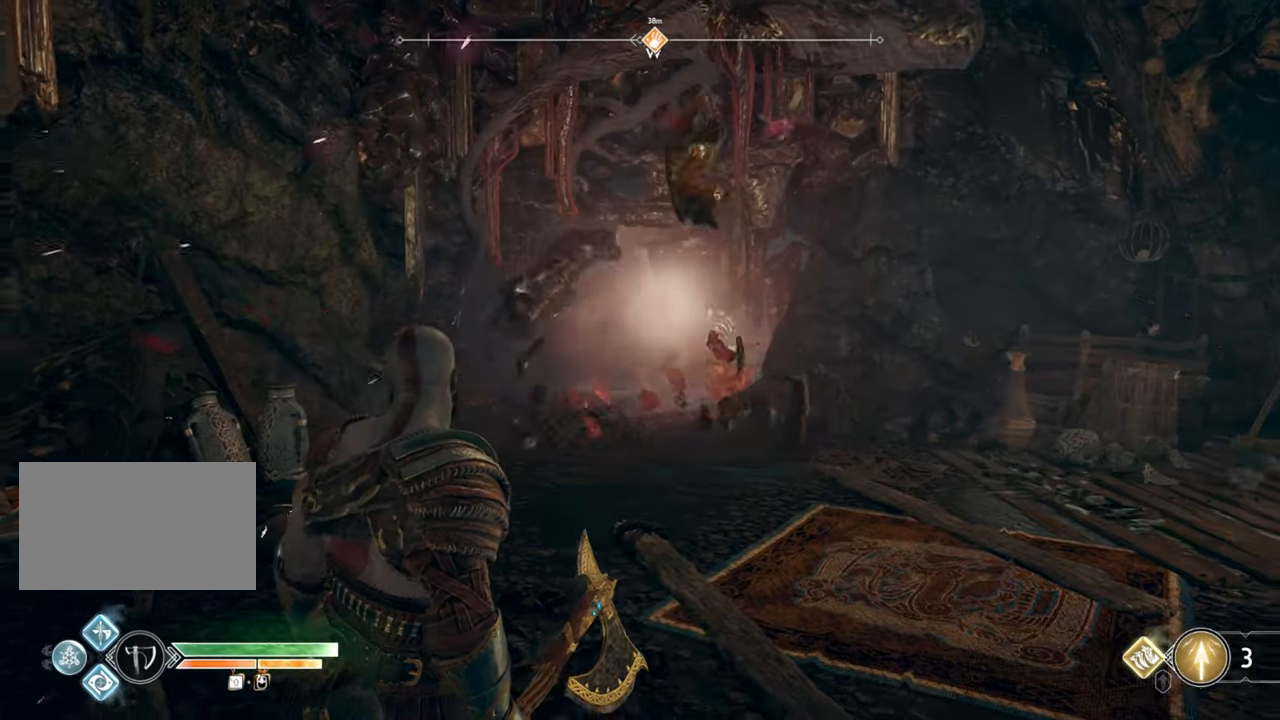
{"keys": ["w"], "mouse": [], "events": []}
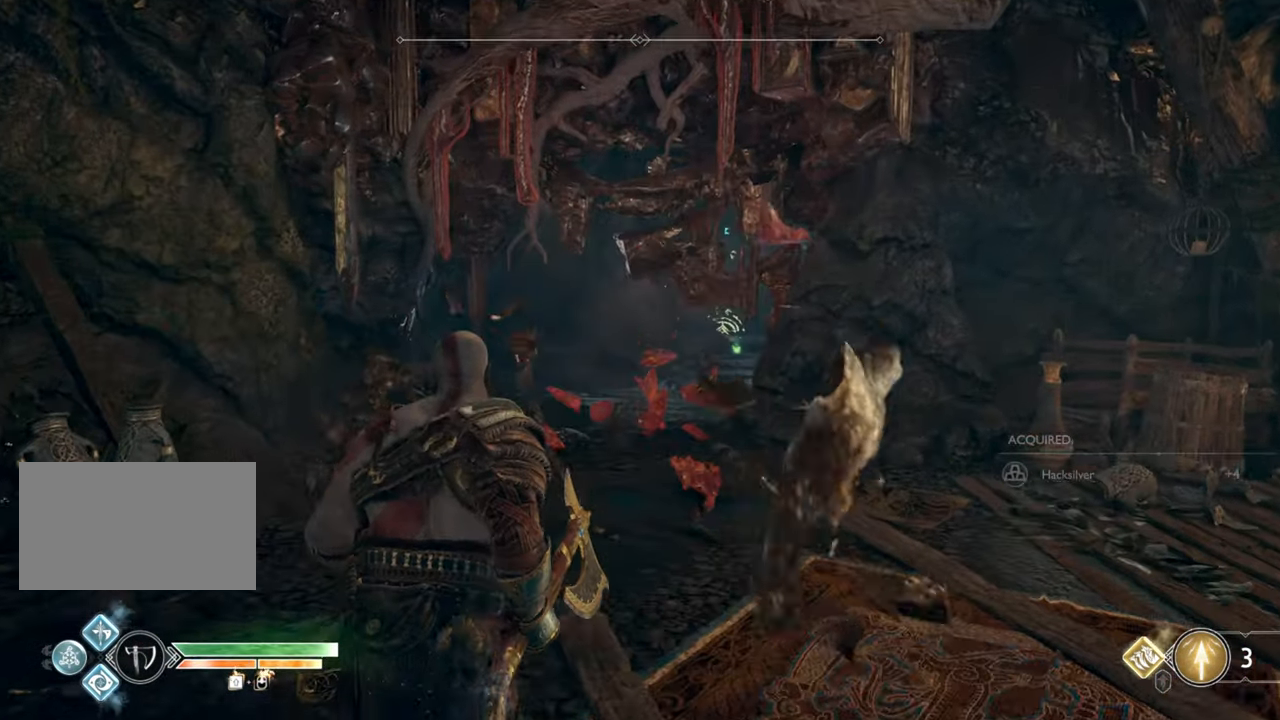
{"keys": ["a", "w"], "mouse": [], "events": [[417, "a", "down"]]}
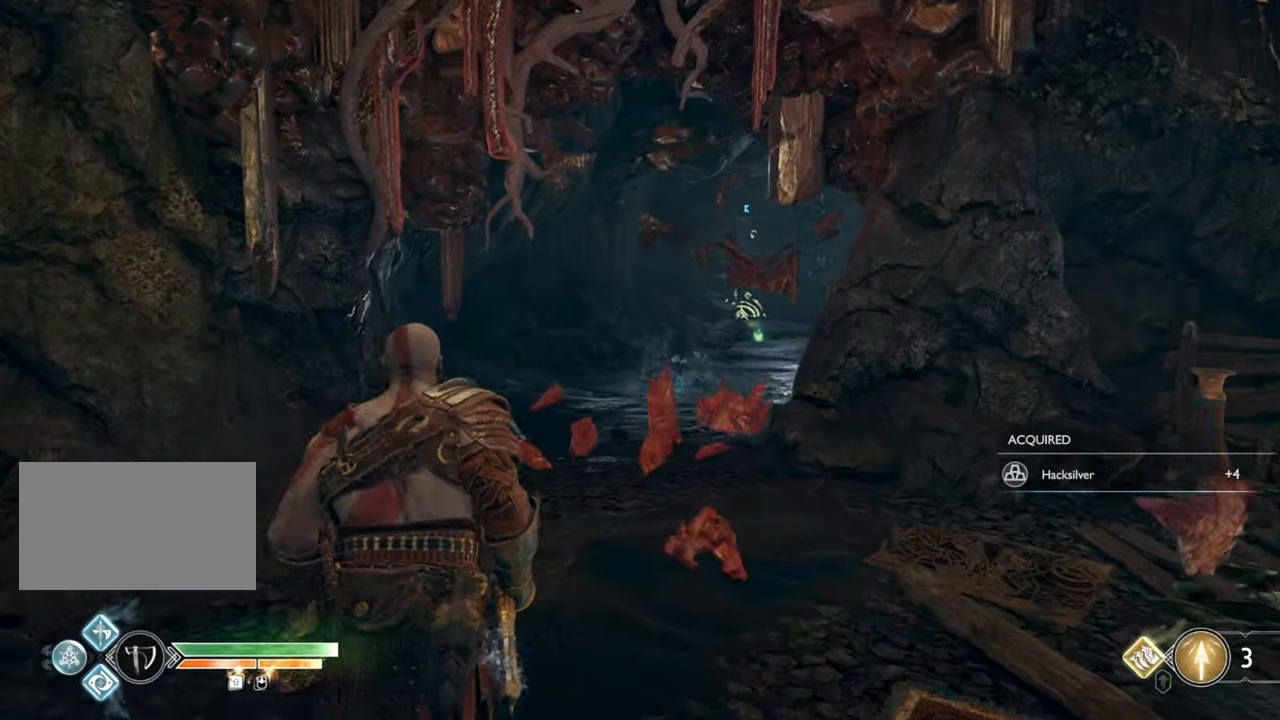
{"keys": ["w"], "mouse": [], "events": [[117, "a", "up"]]}
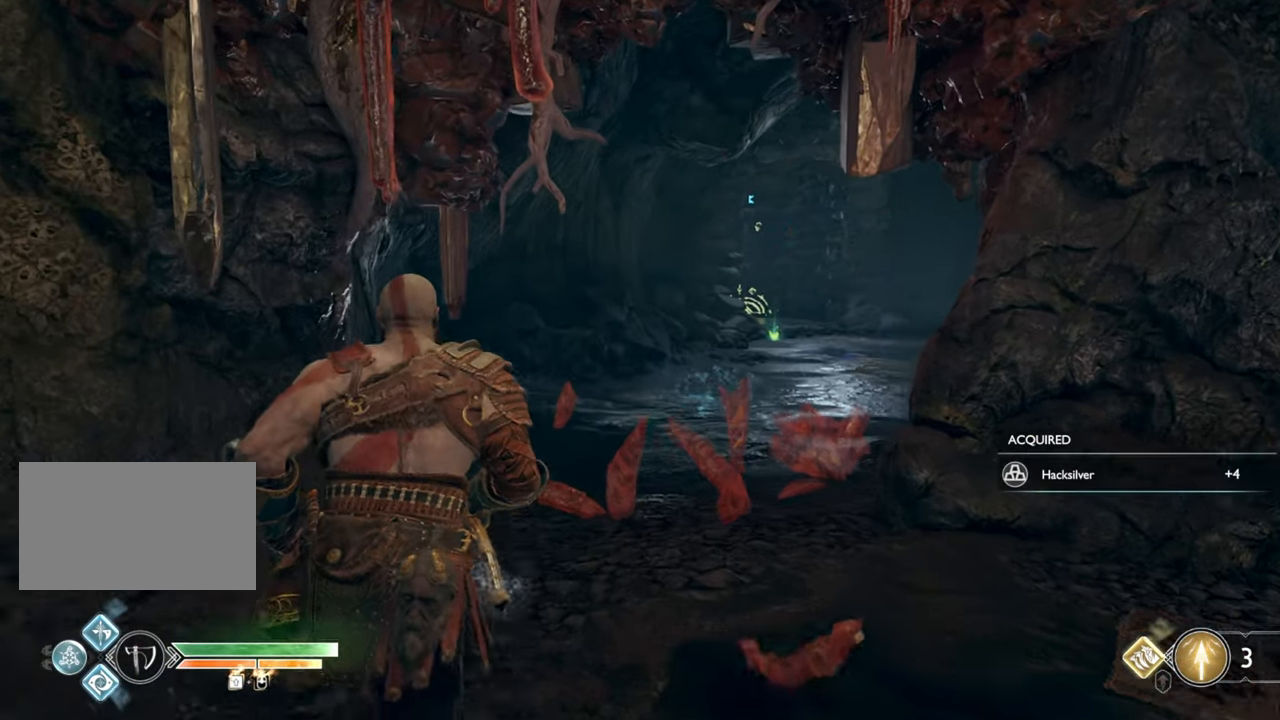
{"keys": ["w"], "mouse": [], "events": [[150, "shift", "down"], [300, "shift", "up"]]}
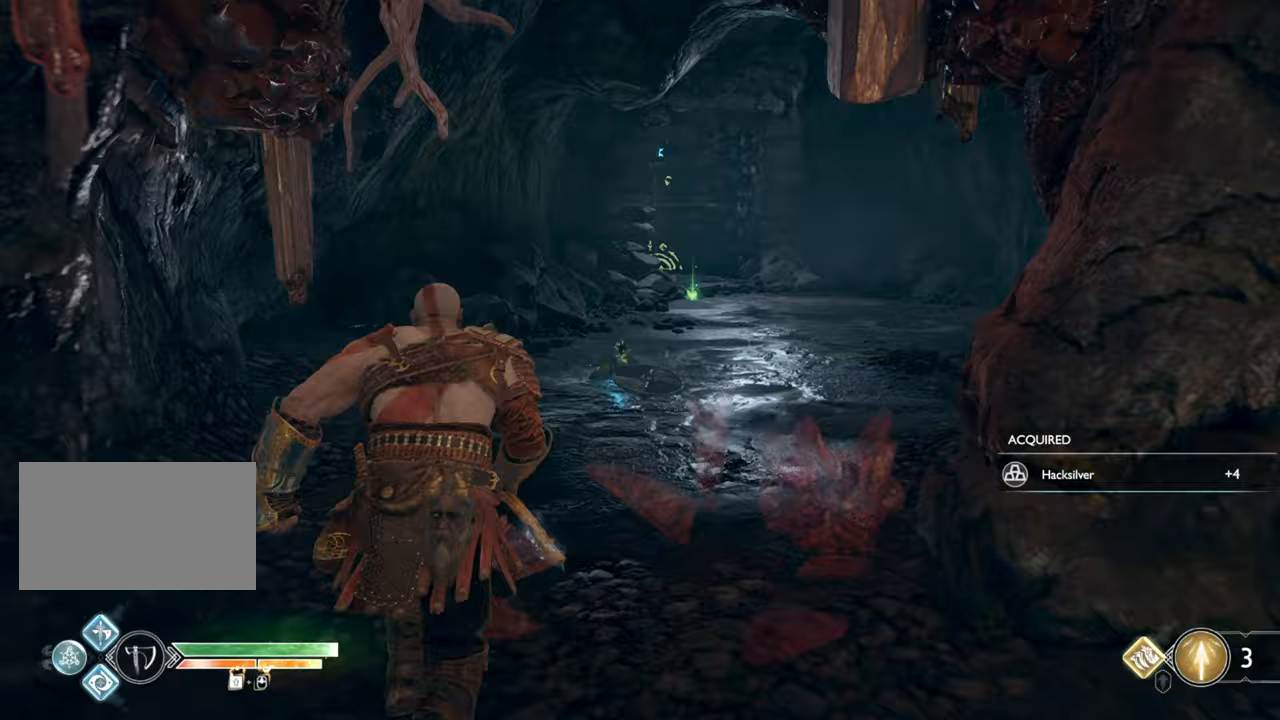
{"keys": ["w"], "mouse": [], "events": [[383, "q", "down"], [450, "q", "up"]]}
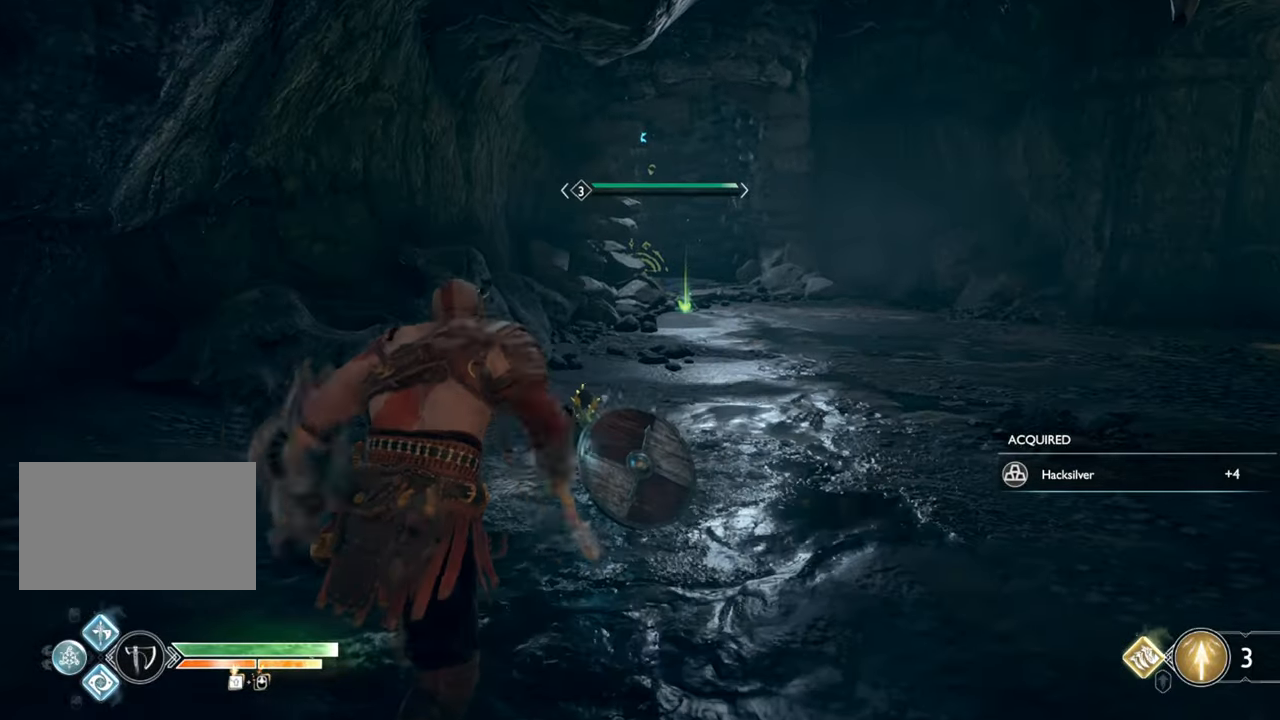
{"keys": ["w"], "mouse": [], "events": [[50, "q", "down"], [133, "q", "up"]]}
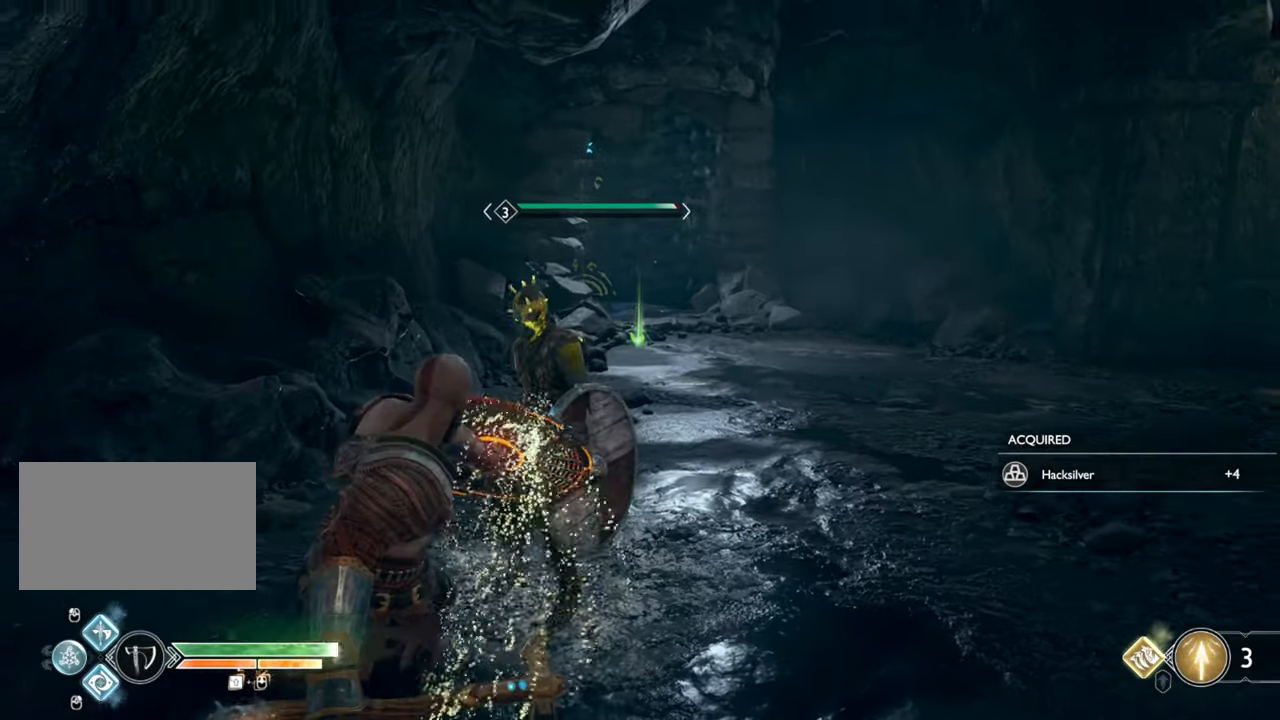
{"keys": ["w"], "mouse": ["left"], "events": [[167, "mouse_left", "down"], [250, "mouse_left", "up"], [317, "mouse_left", "down"], [383, "mouse_left", "up"], [450, "mouse_left", "down"]]}
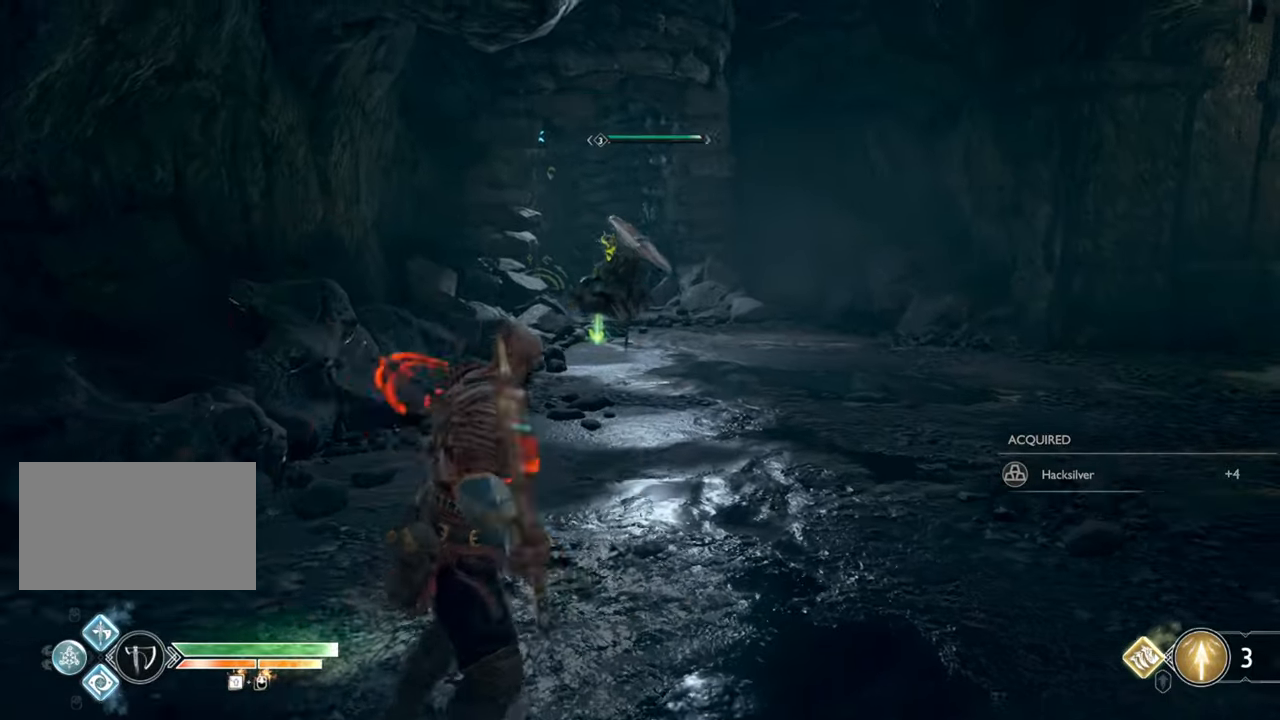
{"keys": ["w"], "mouse": ["left"], "events": [[17, "mouse_left", "up"], [283, "space", "down"], [417, "space", "up"], [483, "mouse_left", "down"]]}
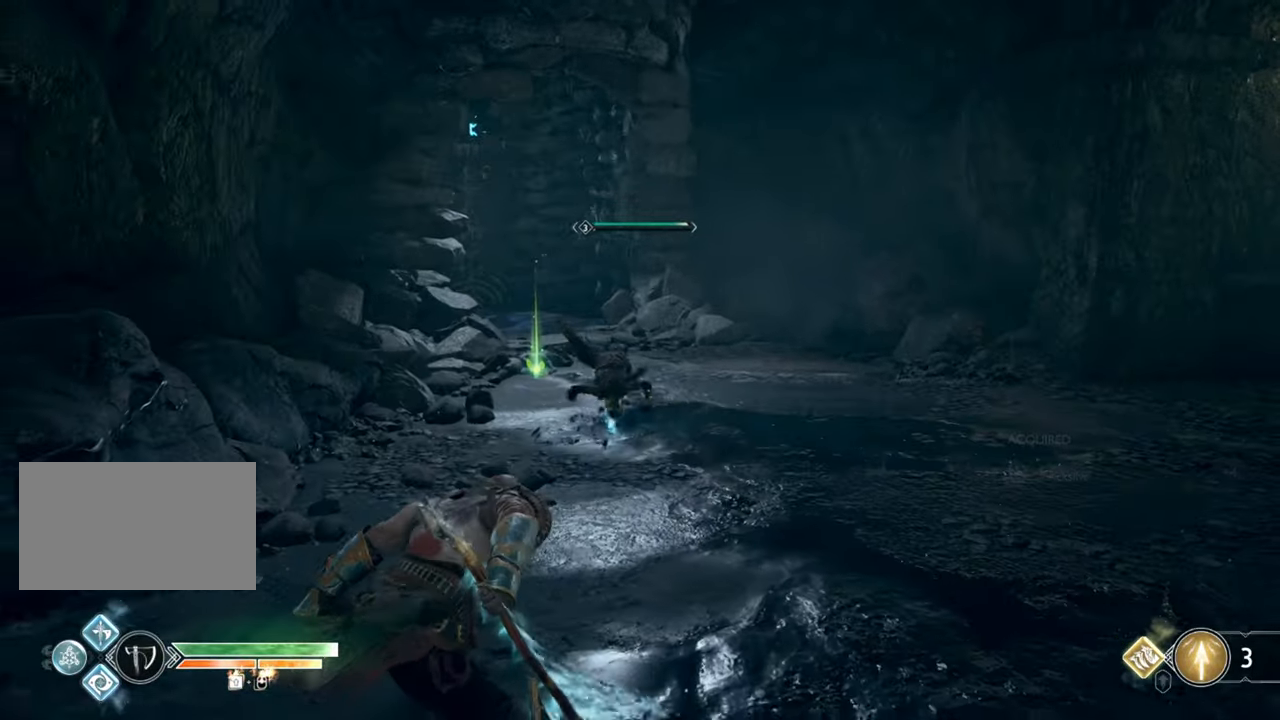
{"keys": ["w"], "mouse": [], "events": [[50, "mouse_left", "up"], [100, "mouse_left", "down"], [183, "mouse_left", "up"], [250, "mouse_left", "down"], [317, "mouse_left", "up"], [383, "mouse_left", "down"], [450, "mouse_left", "up"]]}
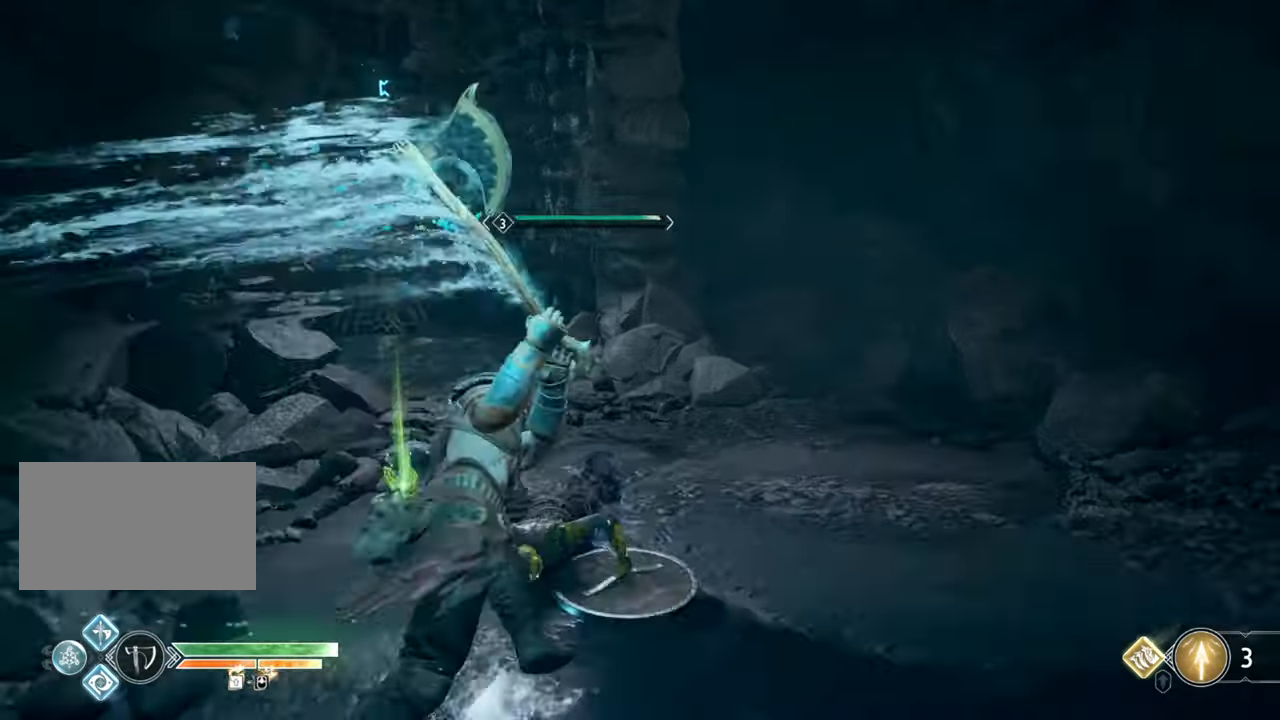
{"keys": [], "mouse": [], "events": [[17, "mouse_left", "down"], [83, "mouse_left", "up"], [150, "mouse_left", "down"], [200, "mouse_left", "up"], [267, "mouse_left", "down"], [317, "mouse_left", "up"], [400, "mouse_left", "down"], [450, "mouse_left", "up"], [467, "w", "up"]]}
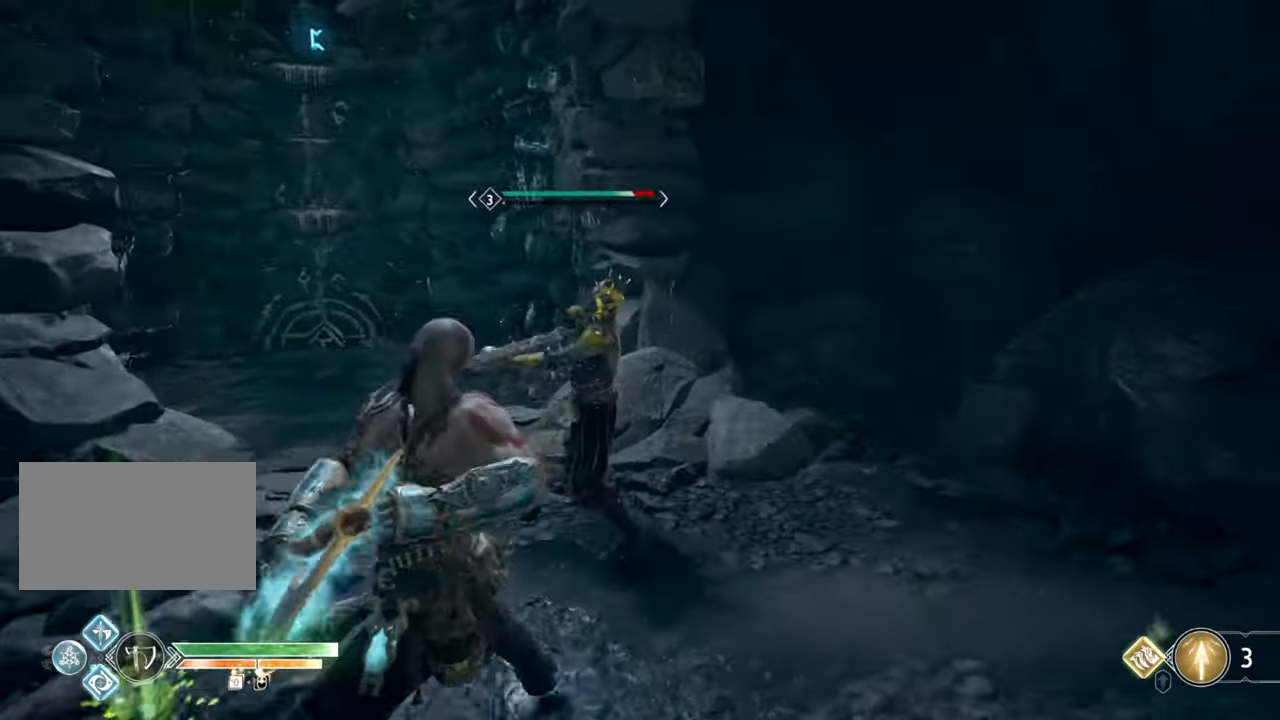
{"keys": ["f"], "mouse": [], "events": [[500, "f", "down"]]}